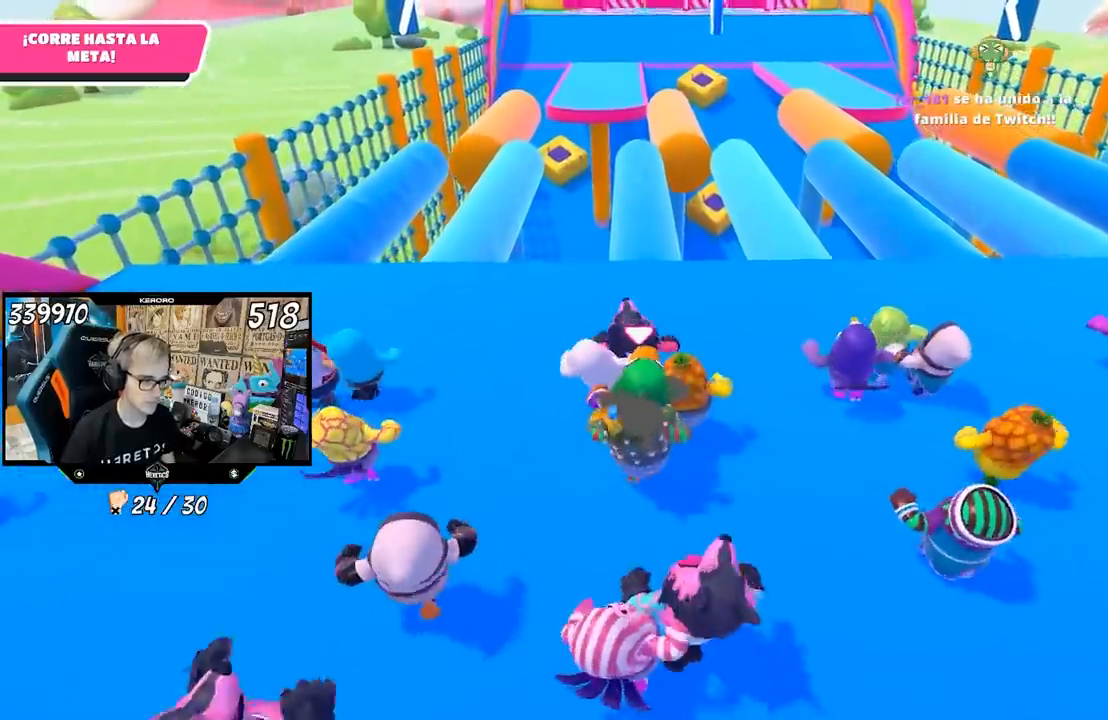
Gameplay with a controller (PlayStation layout); each line is a JSON object with the inputs held at the frame after it (dt_ms = milliseconds from this image to that frame). "events" lists button and stick changes between this image and that frame as [ms after this image, input, new state], when the widget could be followed in between.
{"dt_ms": 500, "buttons": [], "left_stick": "up", "right_stick": "center", "events": []}
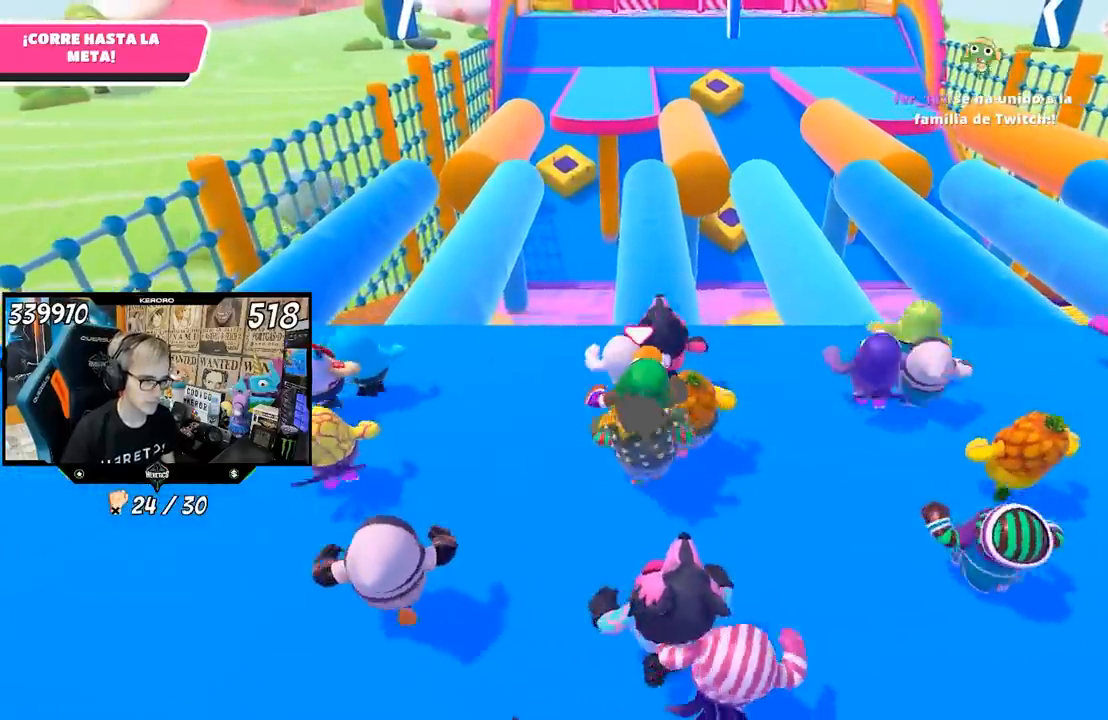
{"dt_ms": 1000, "buttons": ["R1"], "left_stick": "up", "right_stick": "center"}
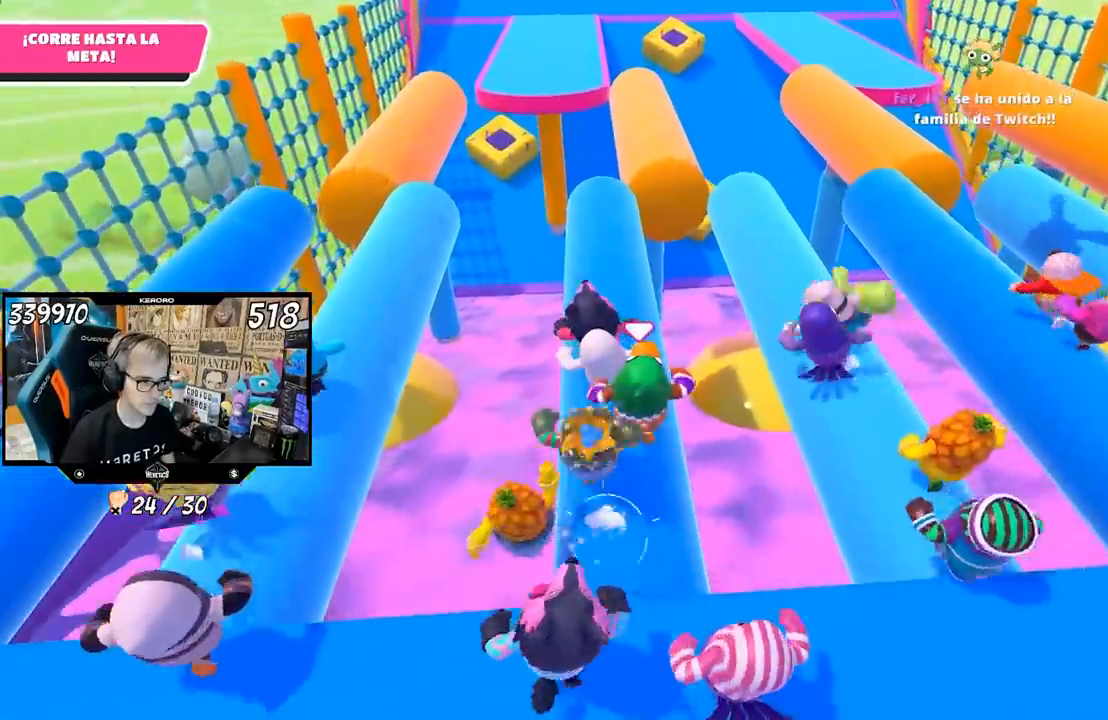
{"dt_ms": 500, "buttons": [], "left_stick": "up", "right_stick": "center", "events": [[467, "R1", "up"]]}
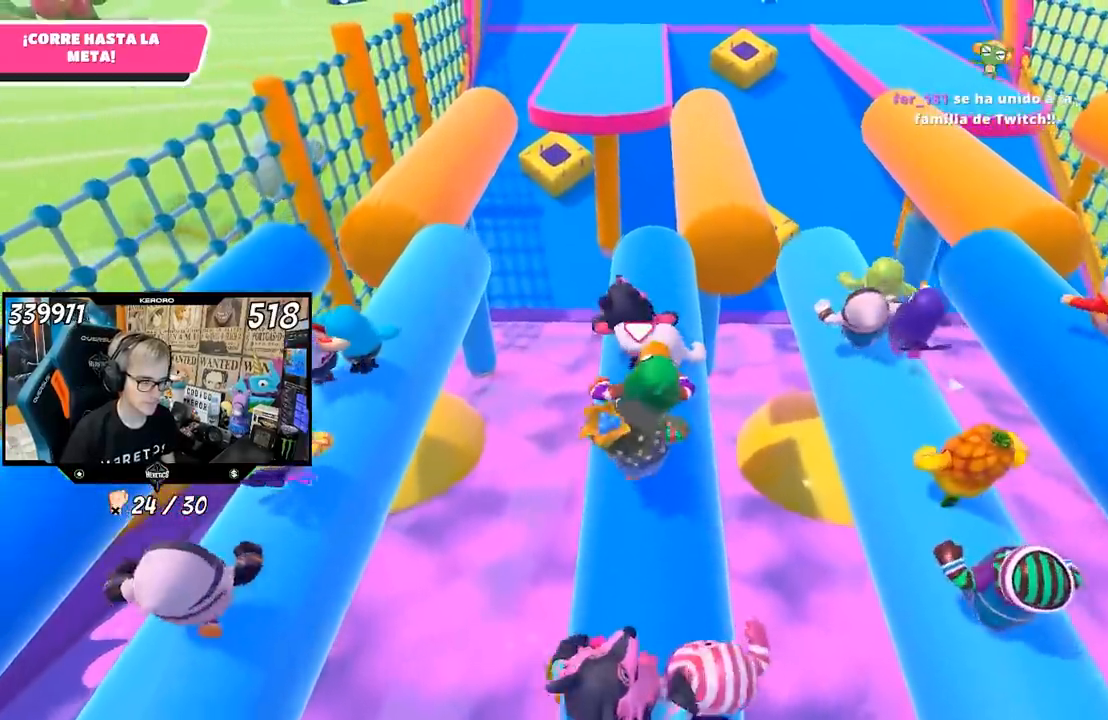
{"dt_ms": 500, "buttons": ["R1"], "left_stick": "up", "right_stick": "center", "events": [[500, "R1", "down"]]}
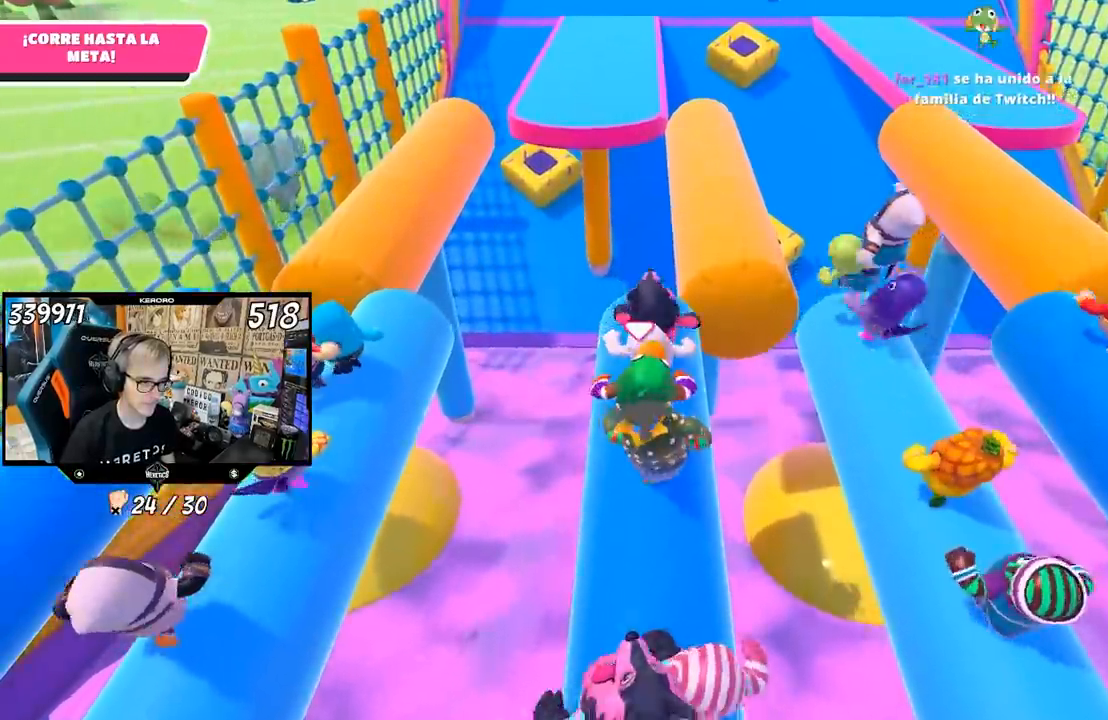
{"dt_ms": 500, "buttons": [], "left_stick": "up-right", "right_stick": "center", "events": [[150, "R1", "up"], [350, "left_stick", "up-right"], [367, "CROSS", "down"], [467, "CROSS", "up"]]}
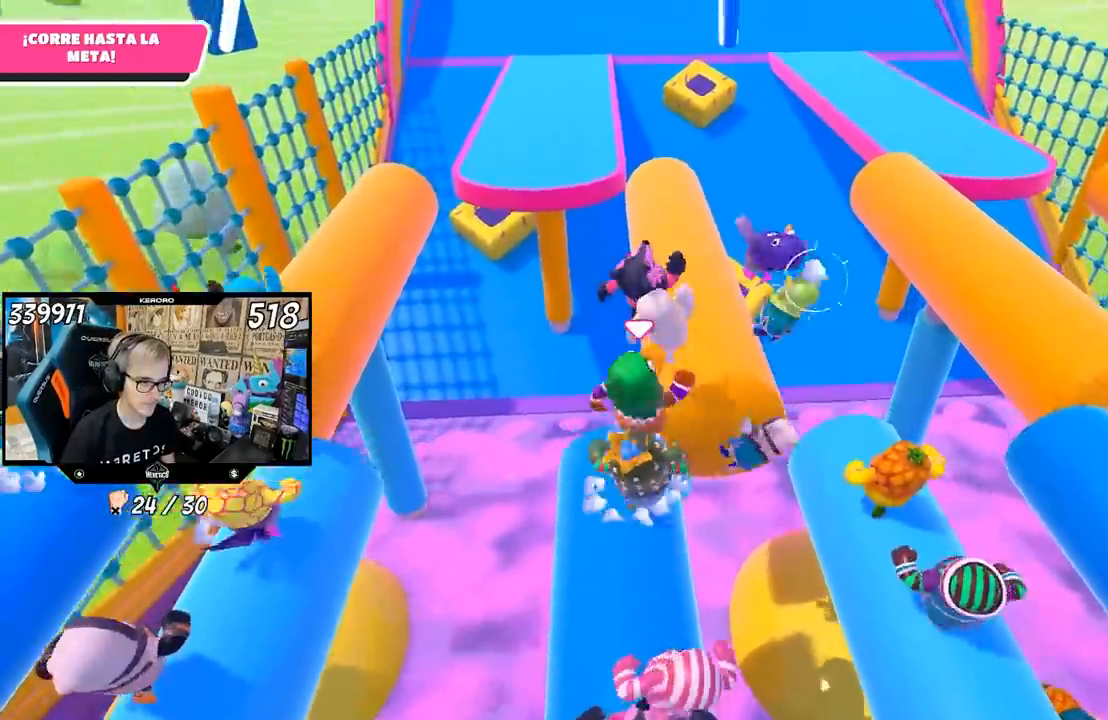
{"dt_ms": 500, "buttons": [], "left_stick": "up", "right_stick": "center", "events": [[133, "left_stick", "up"]]}
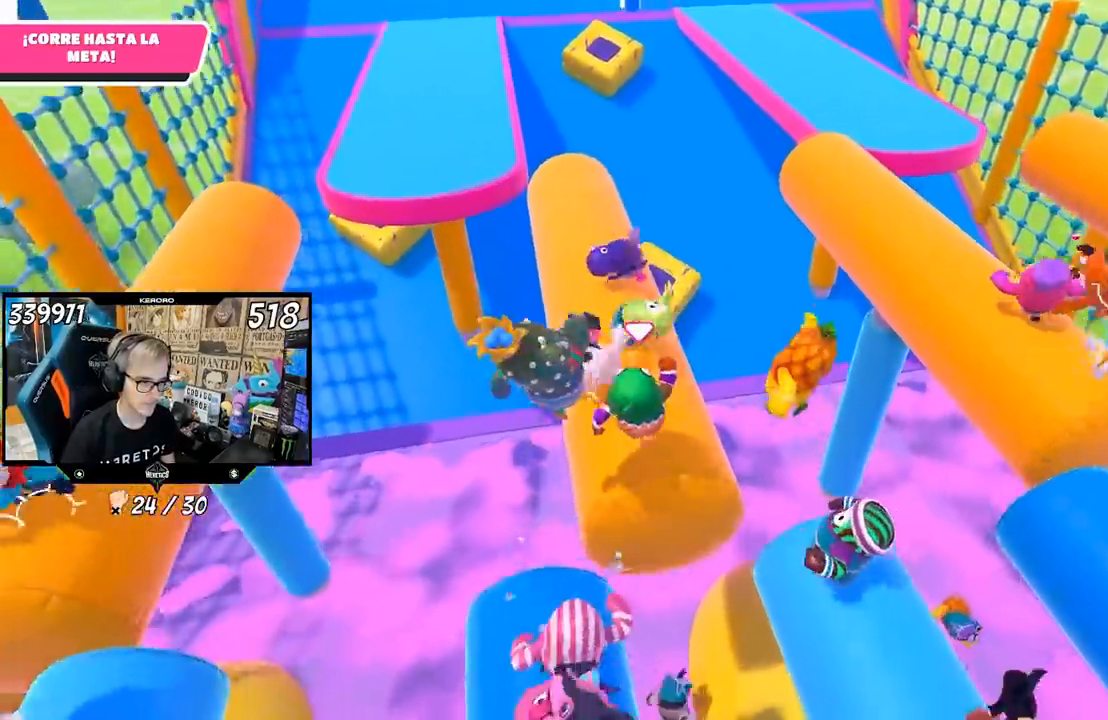
{"dt_ms": 500, "buttons": [], "left_stick": "up", "right_stick": "center", "events": [[117, "R1", "down"], [217, "R1", "up"]]}
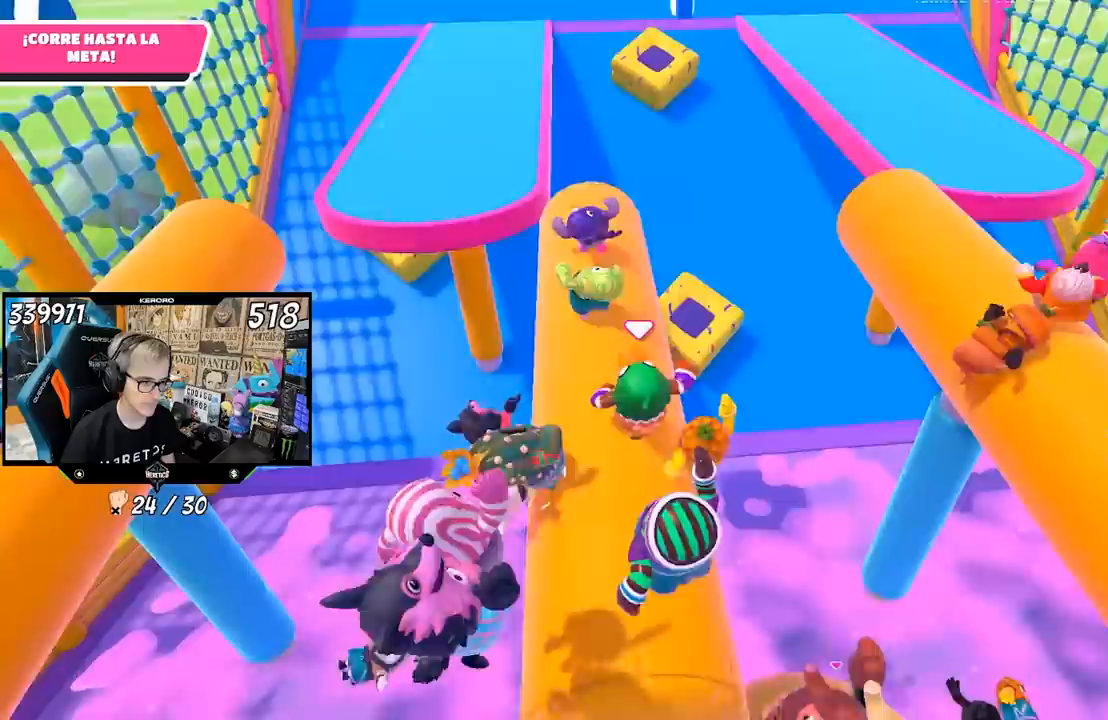
{"dt_ms": 500, "buttons": [], "left_stick": "up", "right_stick": "center", "events": []}
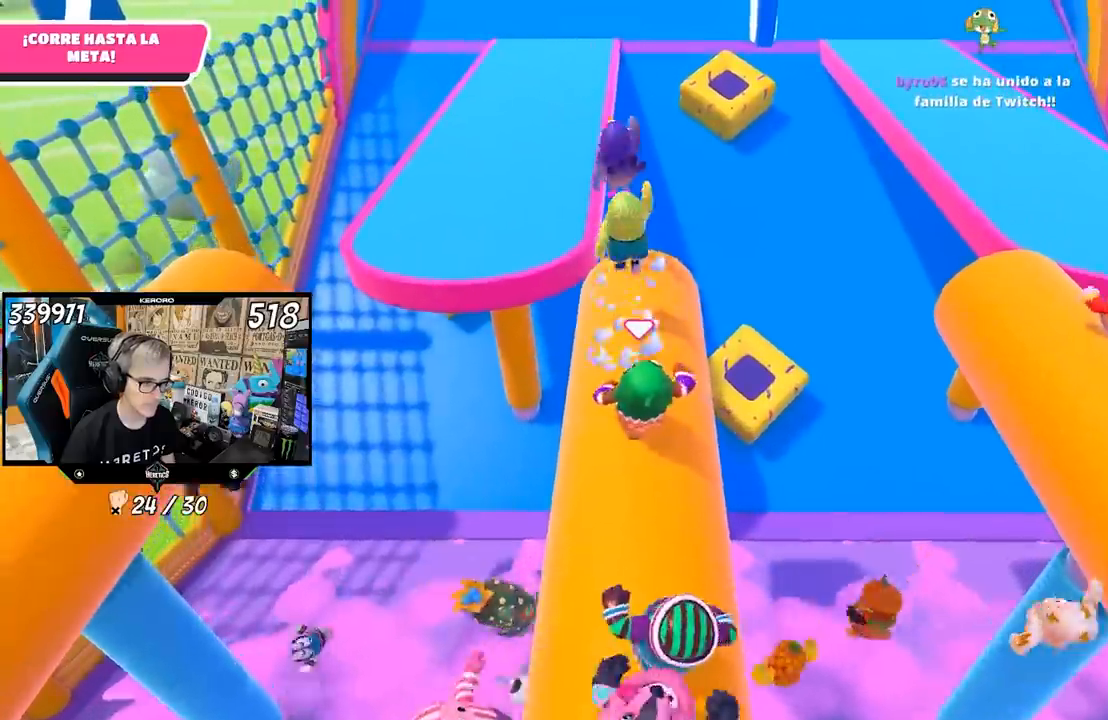
{"dt_ms": 500, "buttons": [], "left_stick": "up", "right_stick": "center", "events": []}
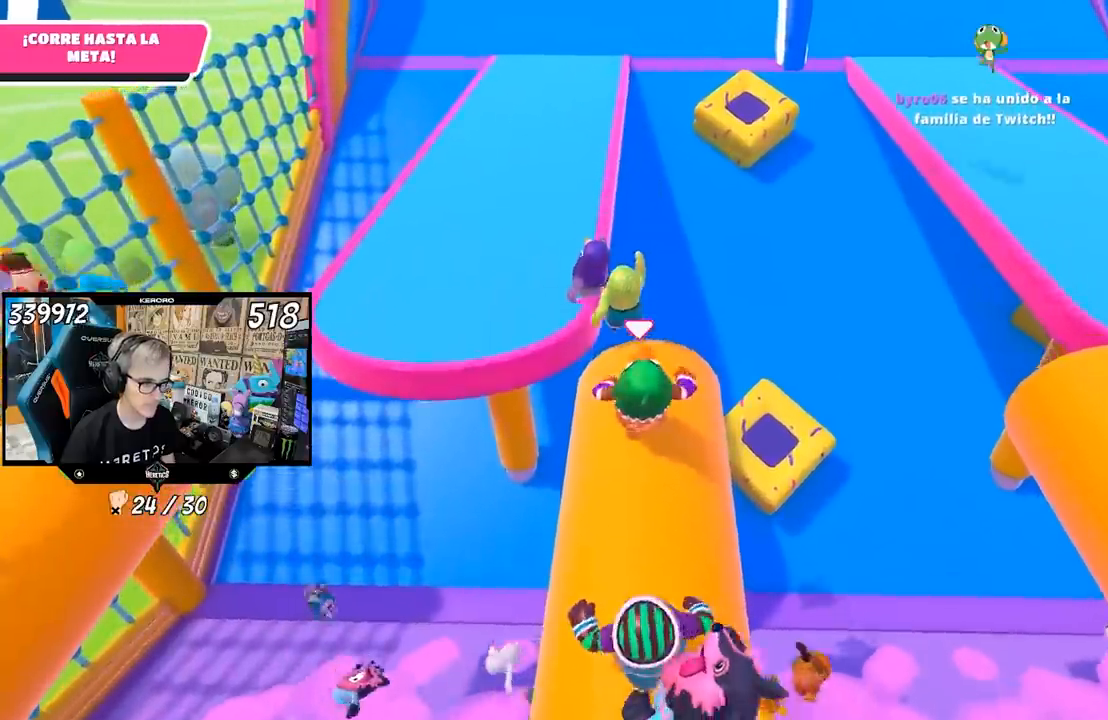
{"dt_ms": 500, "buttons": ["CROSS"], "left_stick": "up", "right_stick": "center", "events": [[17, "R1", "down"], [233, "CROSS", "down"], [233, "L1", "down"], [233, "R1", "up"], [367, "L1", "up"]]}
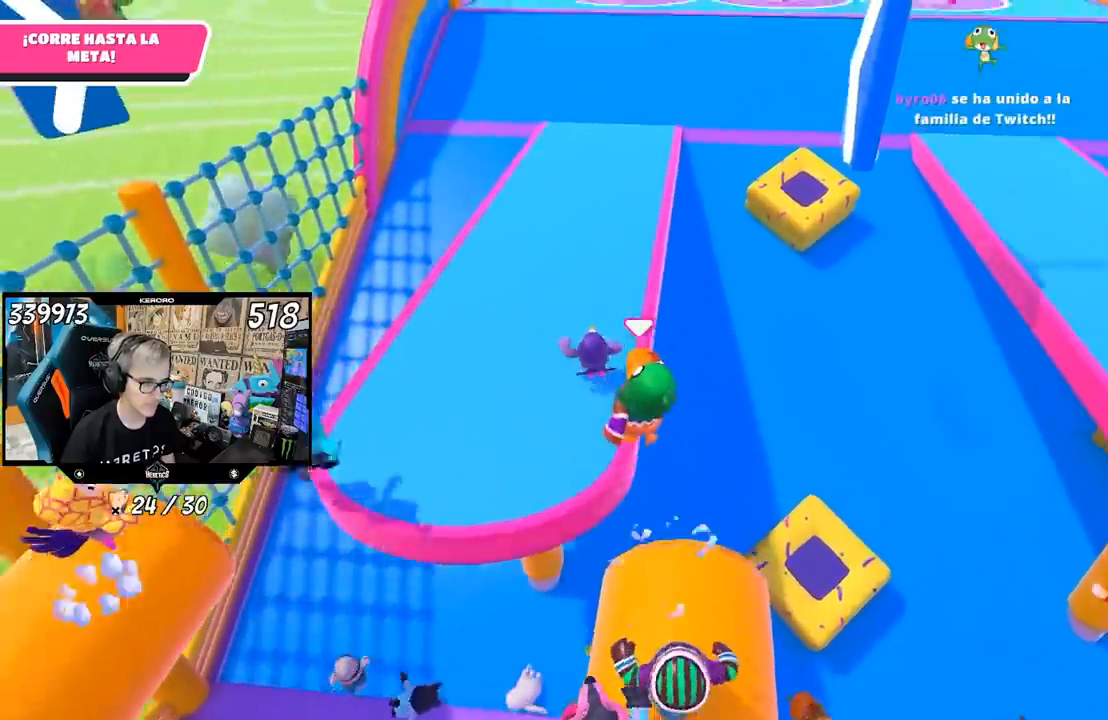
{"dt_ms": 500, "buttons": [], "left_stick": "up", "right_stick": "up", "events": [[33, "CROSS", "up"], [167, "L1", "down"], [233, "right_stick", "up"], [267, "L1", "up"], [350, "R1", "down"], [450, "R1", "up"]]}
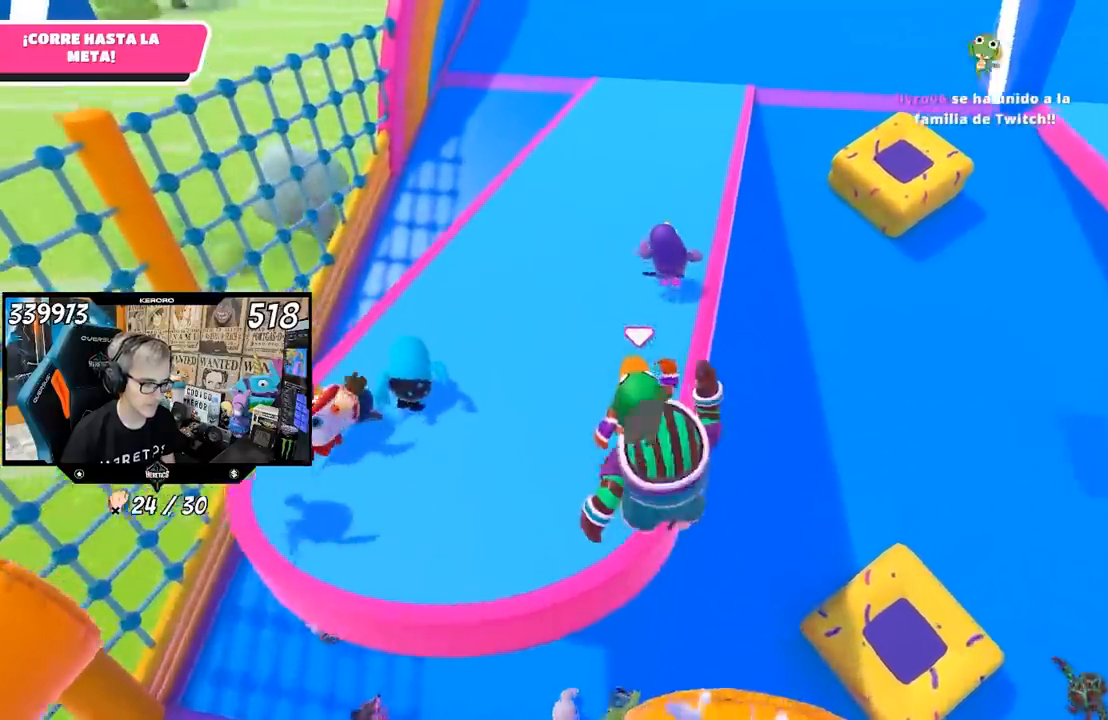
{"dt_ms": 500, "buttons": [], "left_stick": "up", "right_stick": "up-right", "events": [[200, "right_stick", "center"], [483, "right_stick", "up-right"]]}
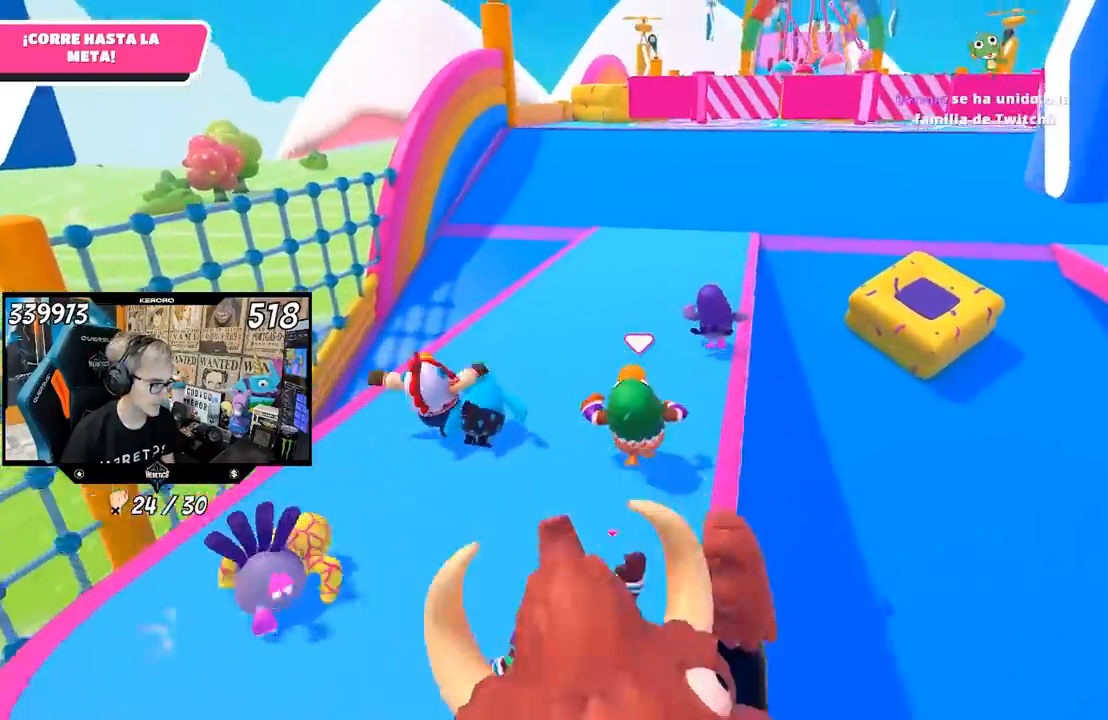
{"dt_ms": 500, "buttons": [], "left_stick": "up", "right_stick": "center", "events": [[100, "right_stick", "center"]]}
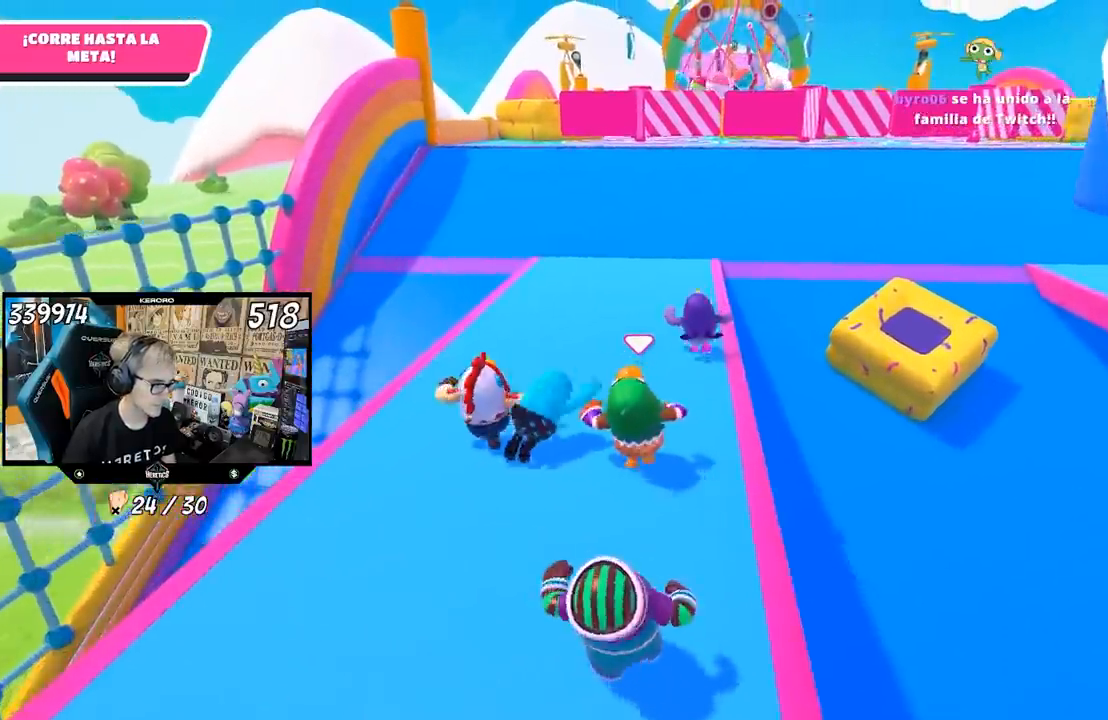
{"dt_ms": 500, "buttons": [], "left_stick": "up", "right_stick": "center", "events": []}
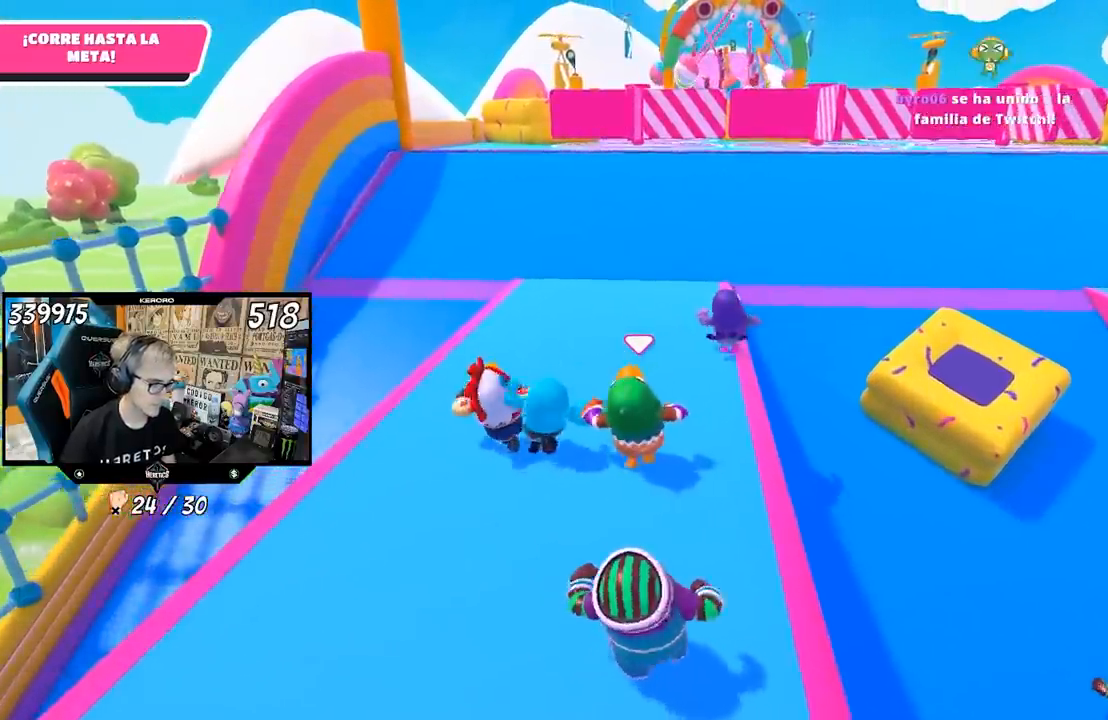
{"dt_ms": 500, "buttons": [], "left_stick": "up", "right_stick": "center", "events": []}
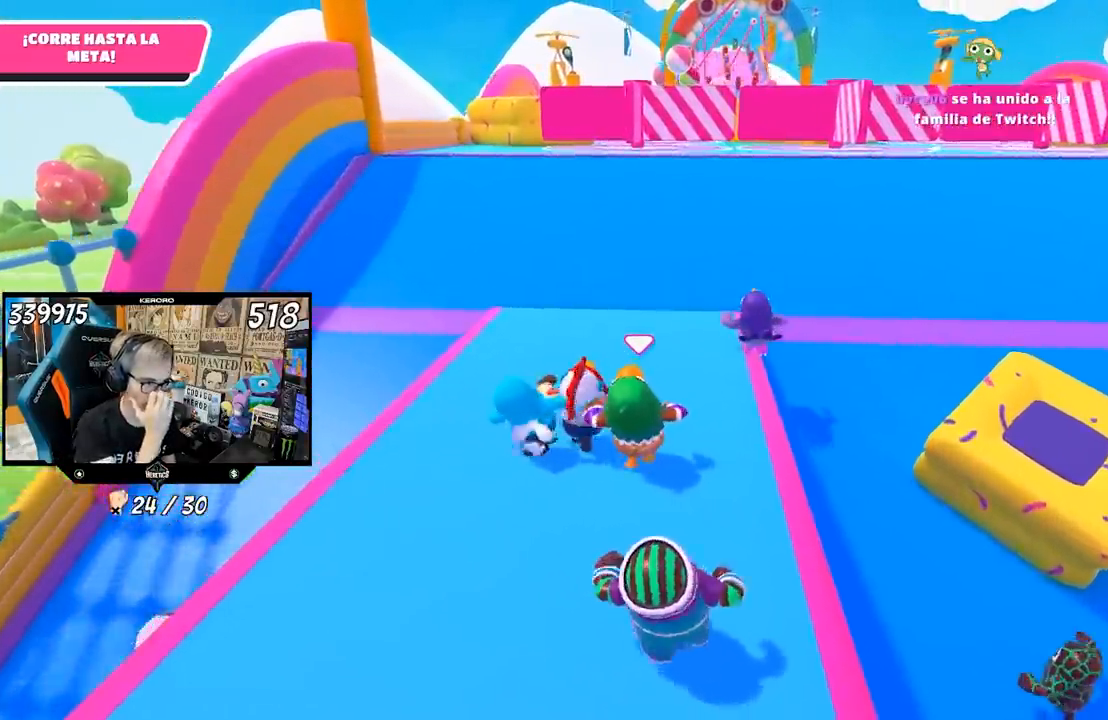
{"dt_ms": 500, "buttons": [], "left_stick": "up", "right_stick": "center", "events": []}
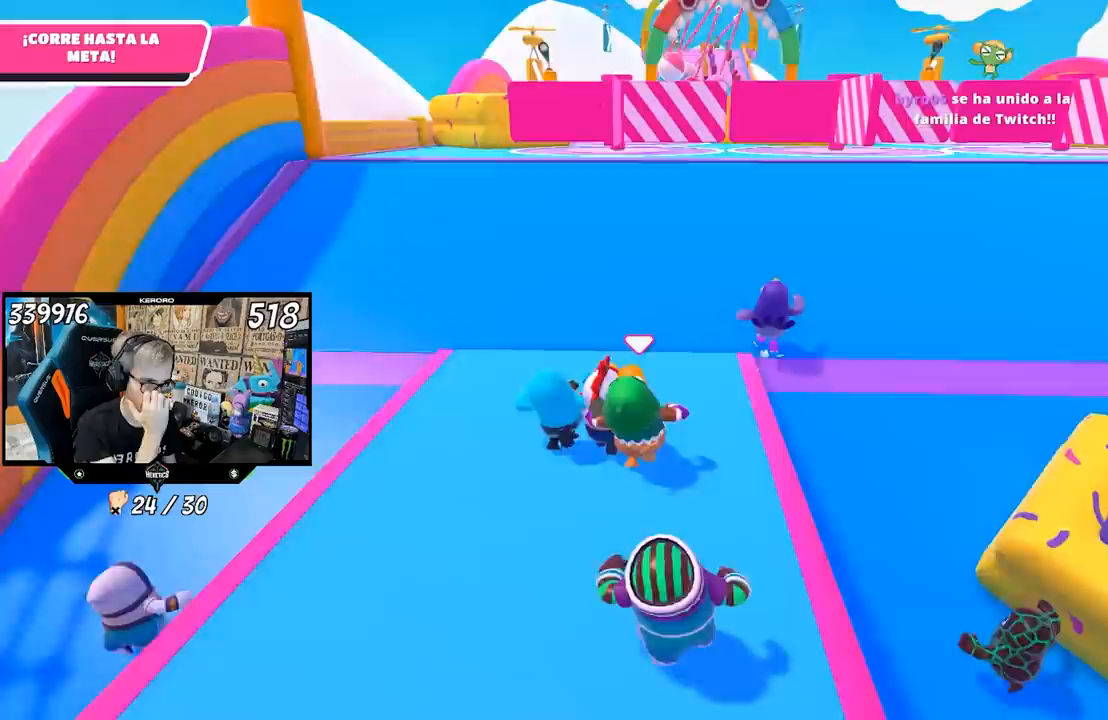
{"dt_ms": 500, "buttons": ["R1"], "left_stick": "up", "right_stick": "center", "events": [[133, "R1", "down"], [183, "L1", "down"], [483, "L1", "up"]]}
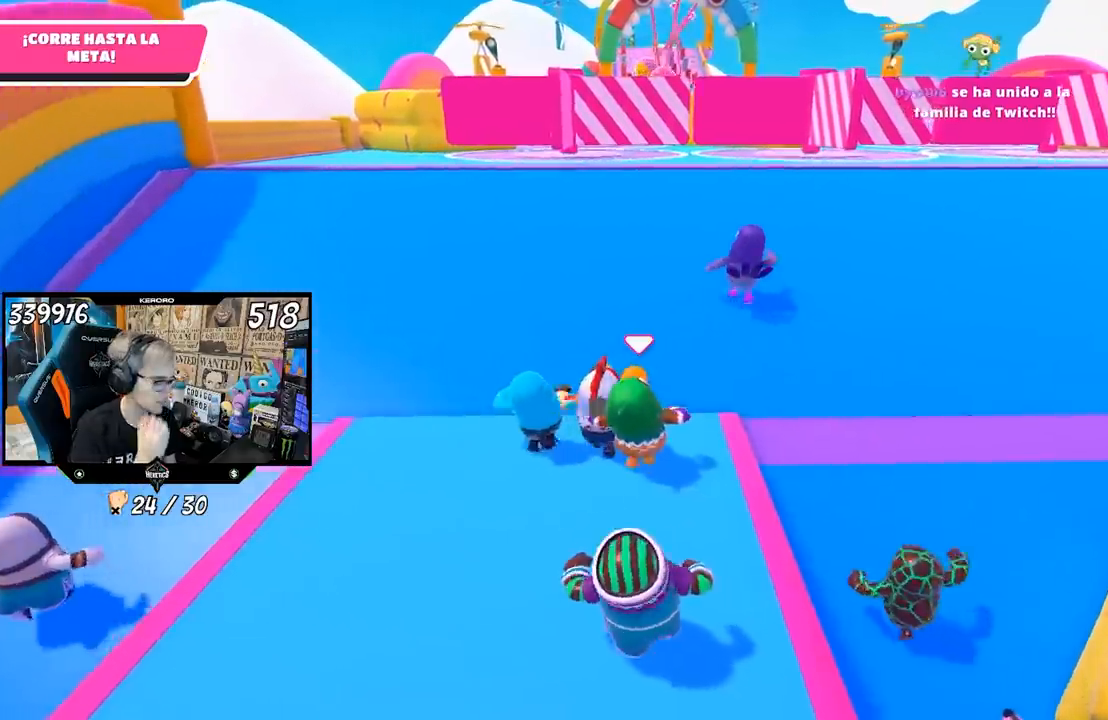
{"dt_ms": 500, "buttons": [], "left_stick": "up", "right_stick": "center", "events": [[17, "R1", "up"]]}
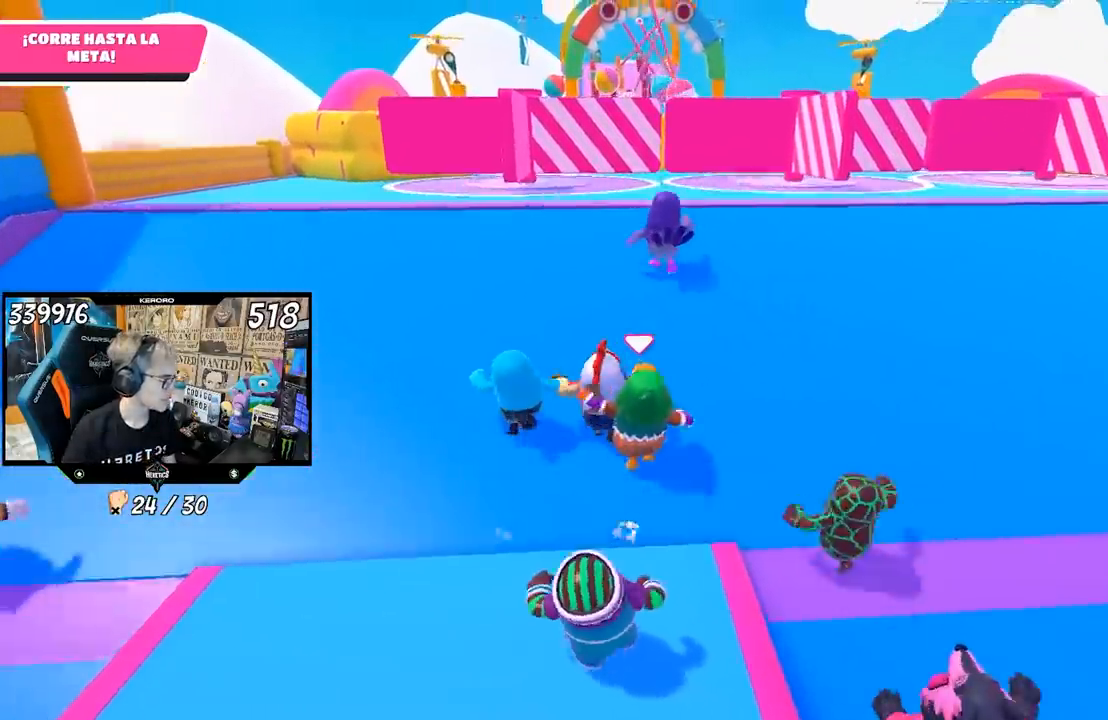
{"dt_ms": 500, "buttons": [], "left_stick": "up", "right_stick": "center", "events": [[400, "right_stick", "up"], [500, "right_stick", "center"]]}
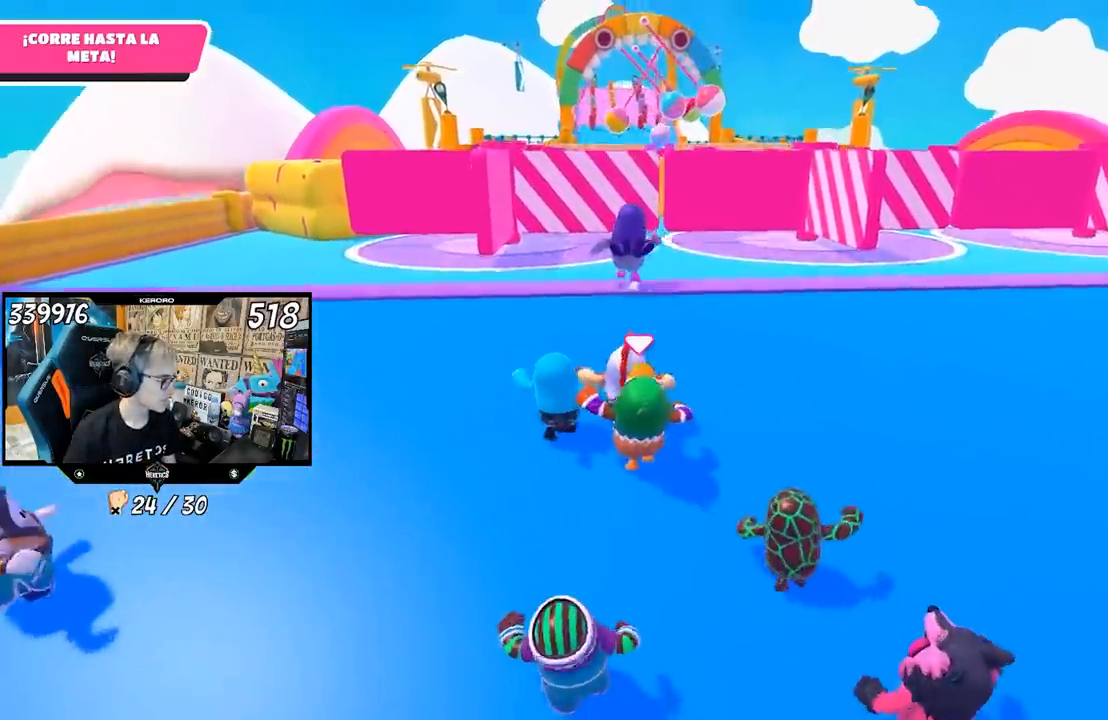
{"dt_ms": 500, "buttons": [], "left_stick": "up", "right_stick": "center", "events": []}
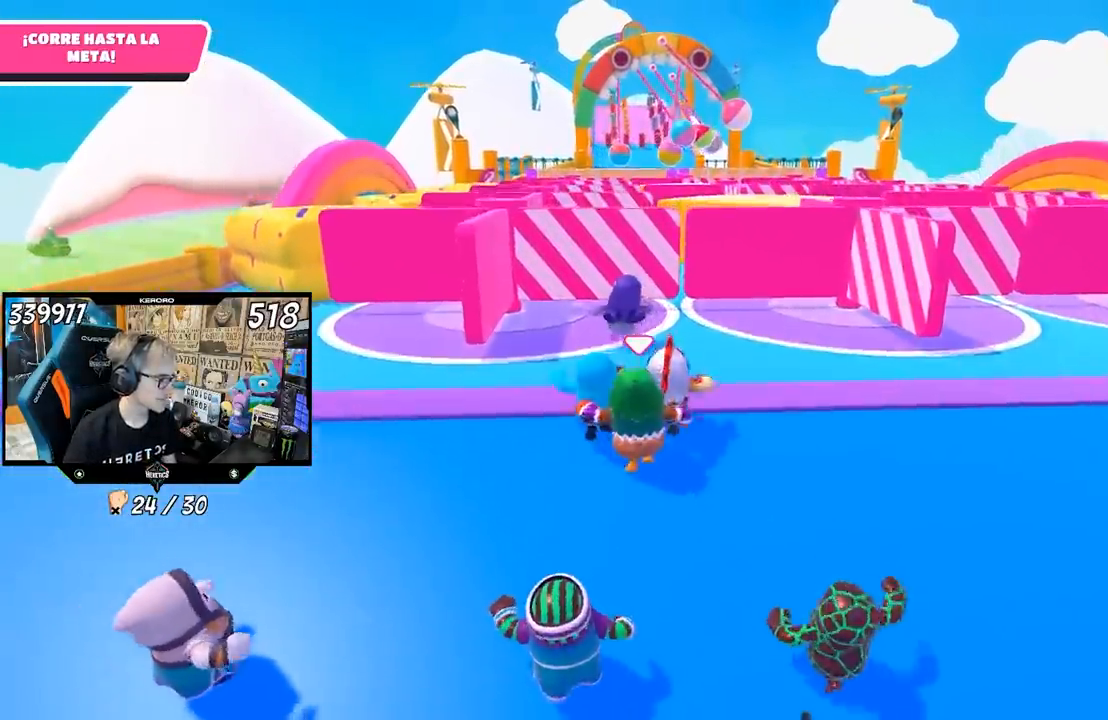
{"dt_ms": 500, "buttons": [], "left_stick": "up", "right_stick": "center", "events": [[50, "R1", "down"], [67, "L1", "down"], [133, "L1", "up"], [167, "R1", "up"]]}
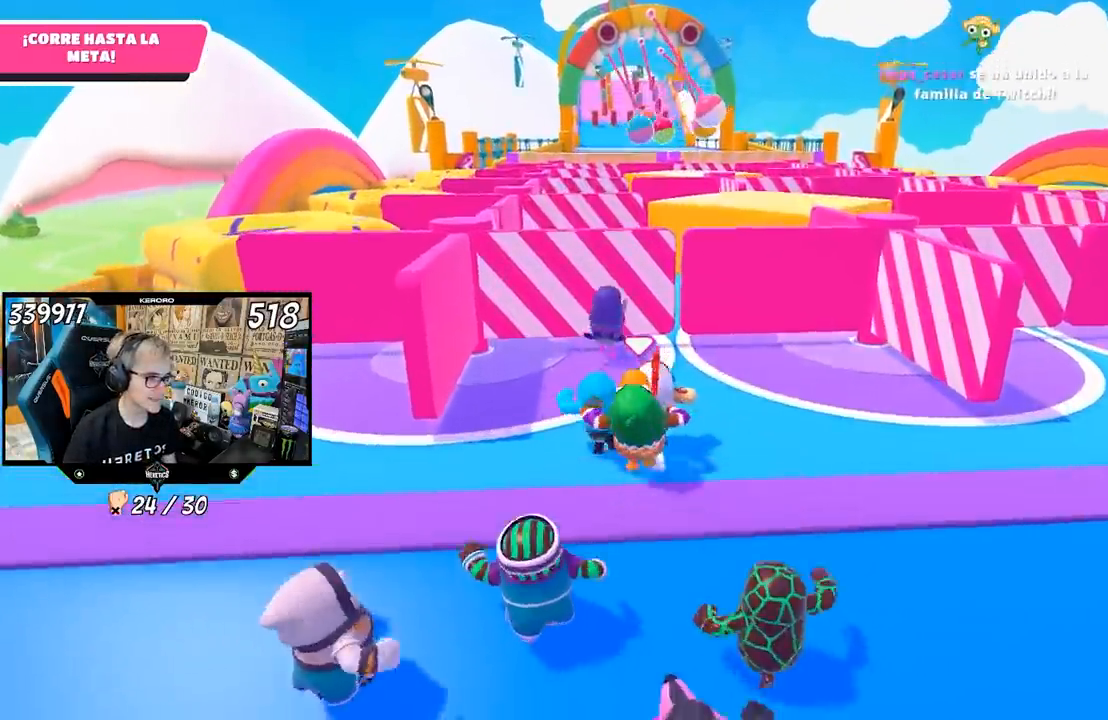
{"dt_ms": 500, "buttons": ["L1"], "left_stick": "up", "right_stick": "center", "events": [[467, "L1", "down"]]}
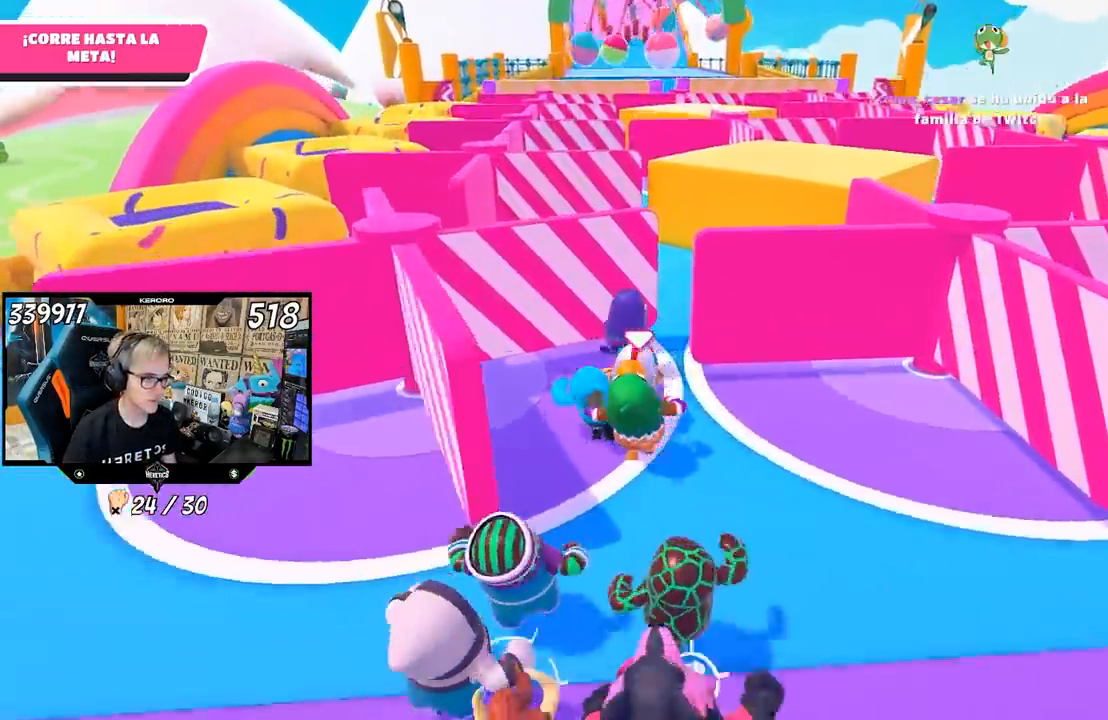
{"dt_ms": 500, "buttons": ["L1", "R1"], "left_stick": "up", "right_stick": "center", "events": [[33, "L1", "up"], [100, "R1", "down"], [183, "L1", "down"], [250, "L1", "up"], [267, "R1", "up"], [417, "R1", "down"], [467, "L1", "down"]]}
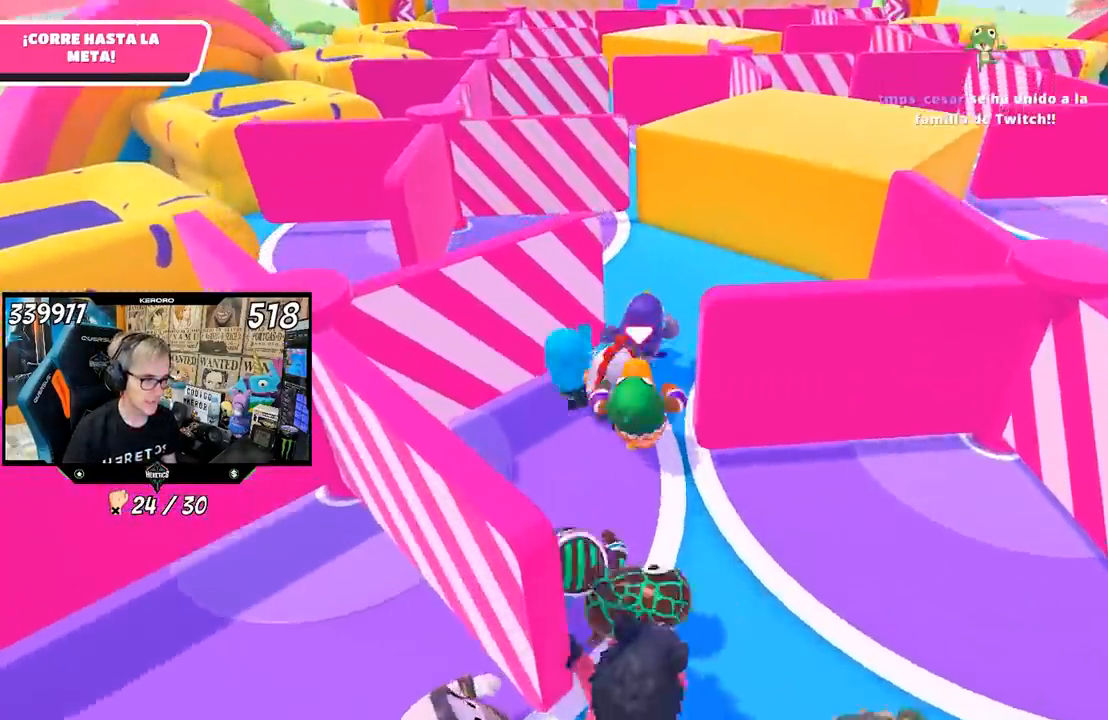
{"dt_ms": 500, "buttons": ["L1", "R1"], "left_stick": "up", "right_stick": "center", "events": [[117, "L1", "up"], [283, "L1", "down"]]}
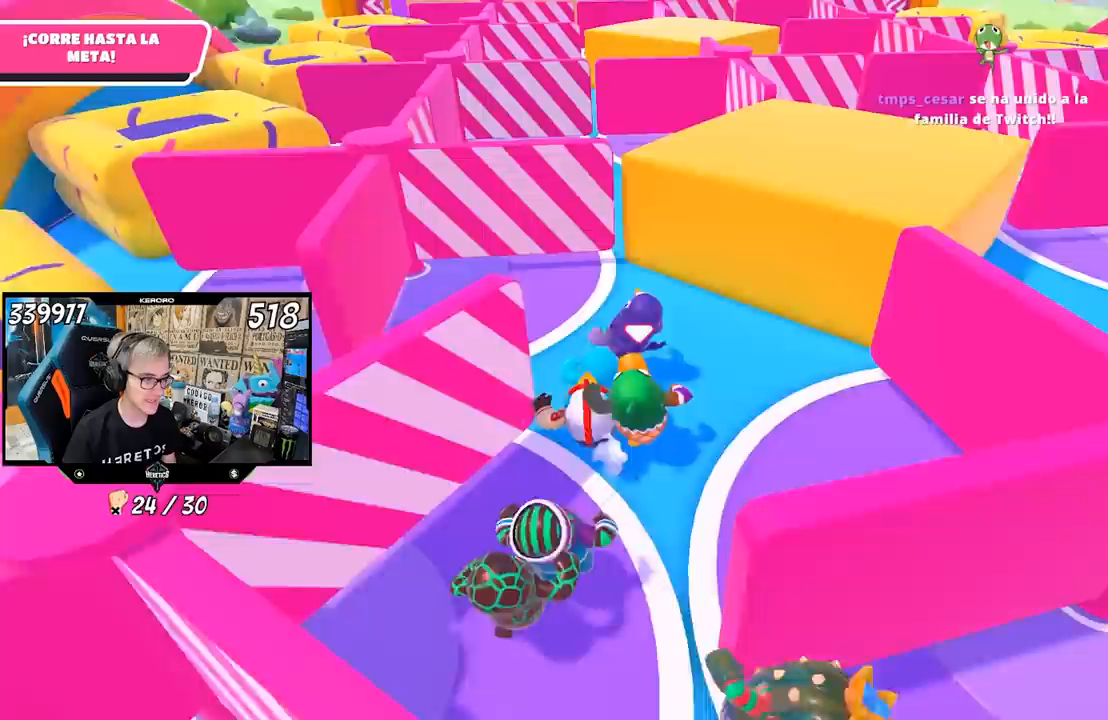
{"dt_ms": 500, "buttons": ["L1"], "left_stick": "up", "right_stick": "center", "events": [[183, "R1", "up"], [250, "right_stick", "up"], [433, "right_stick", "center"]]}
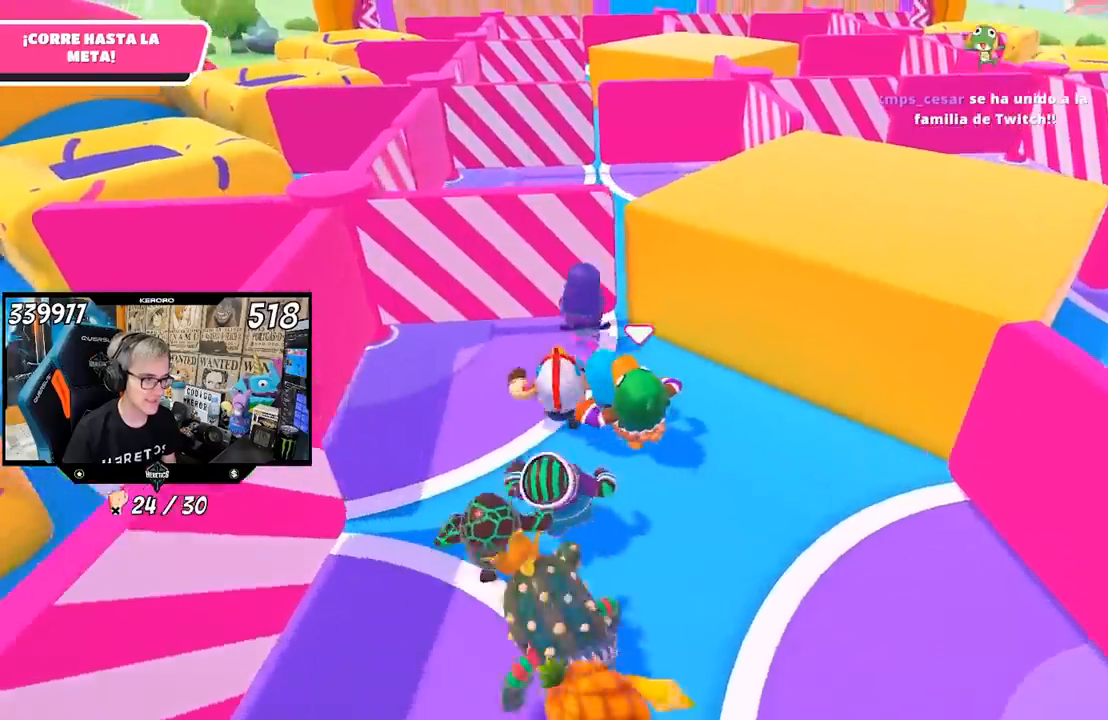
{"dt_ms": 500, "buttons": [], "left_stick": "up", "right_stick": "center", "events": [[167, "L1", "up"]]}
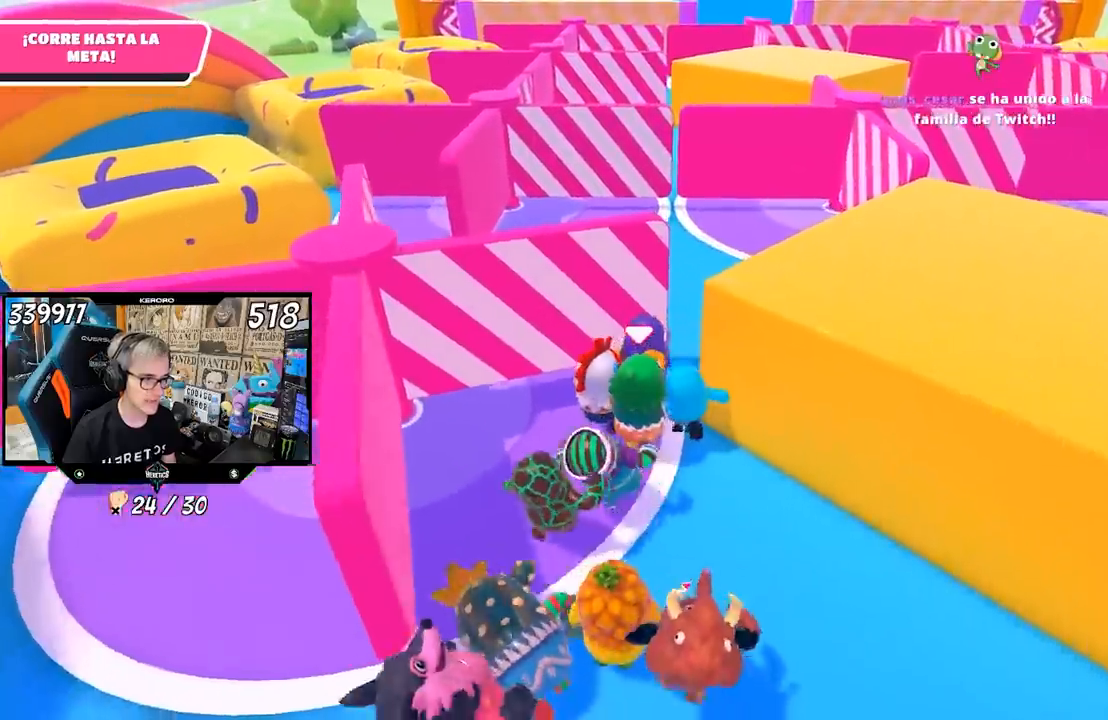
{"dt_ms": 500, "buttons": [], "left_stick": "up", "right_stick": "center", "events": []}
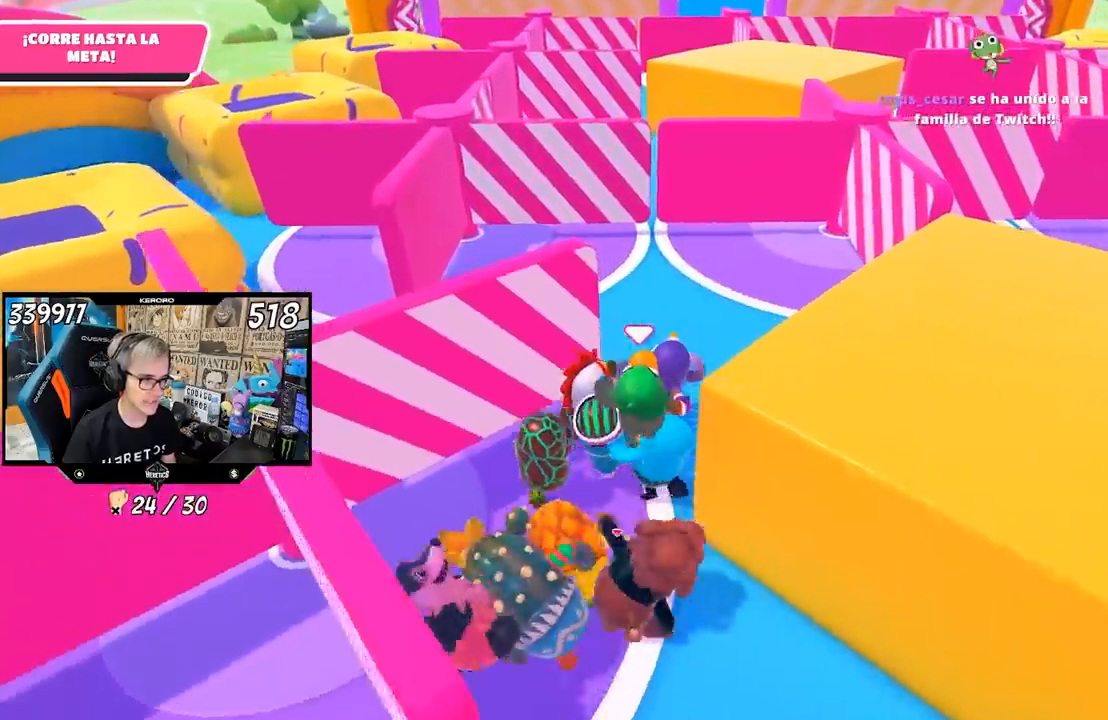
{"dt_ms": 500, "buttons": [], "left_stick": "up", "right_stick": "center", "events": [[333, "right_stick", "up"], [467, "right_stick", "center"]]}
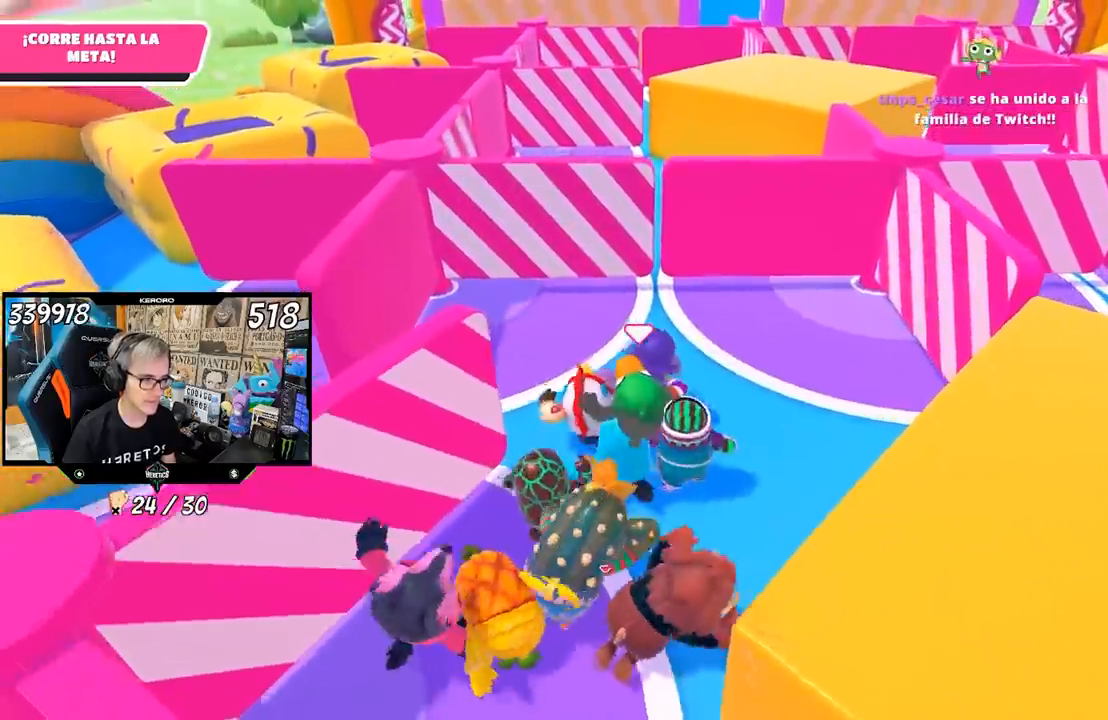
{"dt_ms": 500, "buttons": [], "left_stick": "up-left", "right_stick": "center", "events": [[333, "left_stick", "up-left"]]}
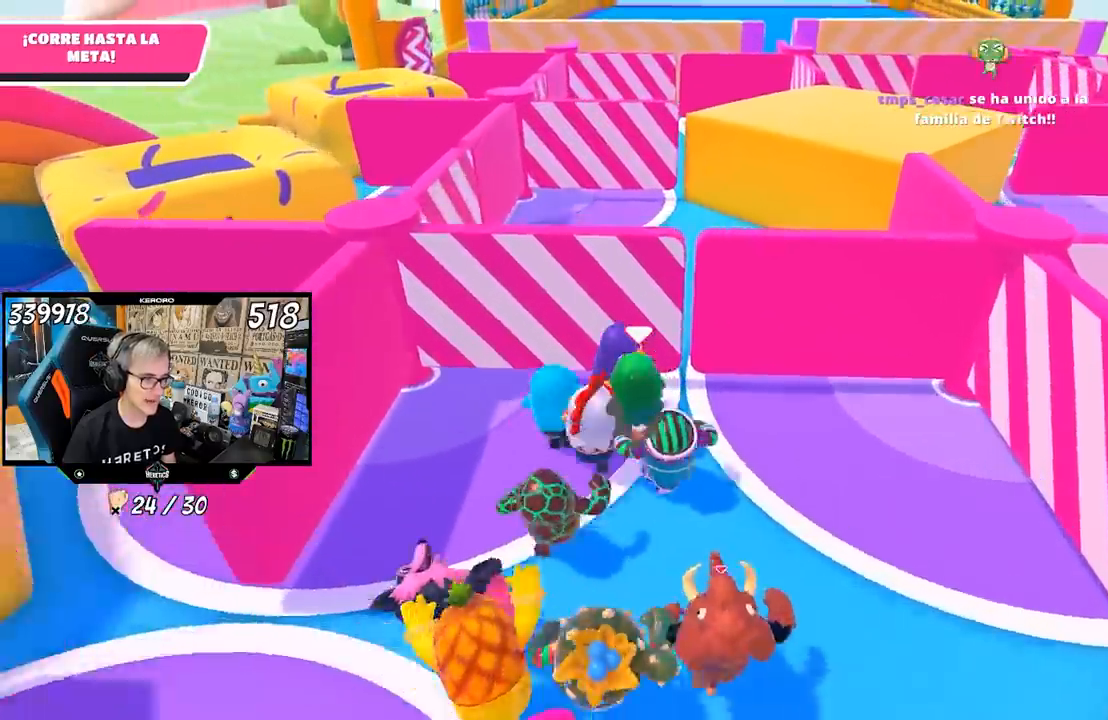
{"dt_ms": 500, "buttons": ["R1"], "left_stick": "up", "right_stick": "center", "events": [[17, "R1", "down"], [33, "L1", "down"], [33, "left_stick", "up"], [133, "L1", "up"], [150, "R1", "up"], [433, "R1", "down"]]}